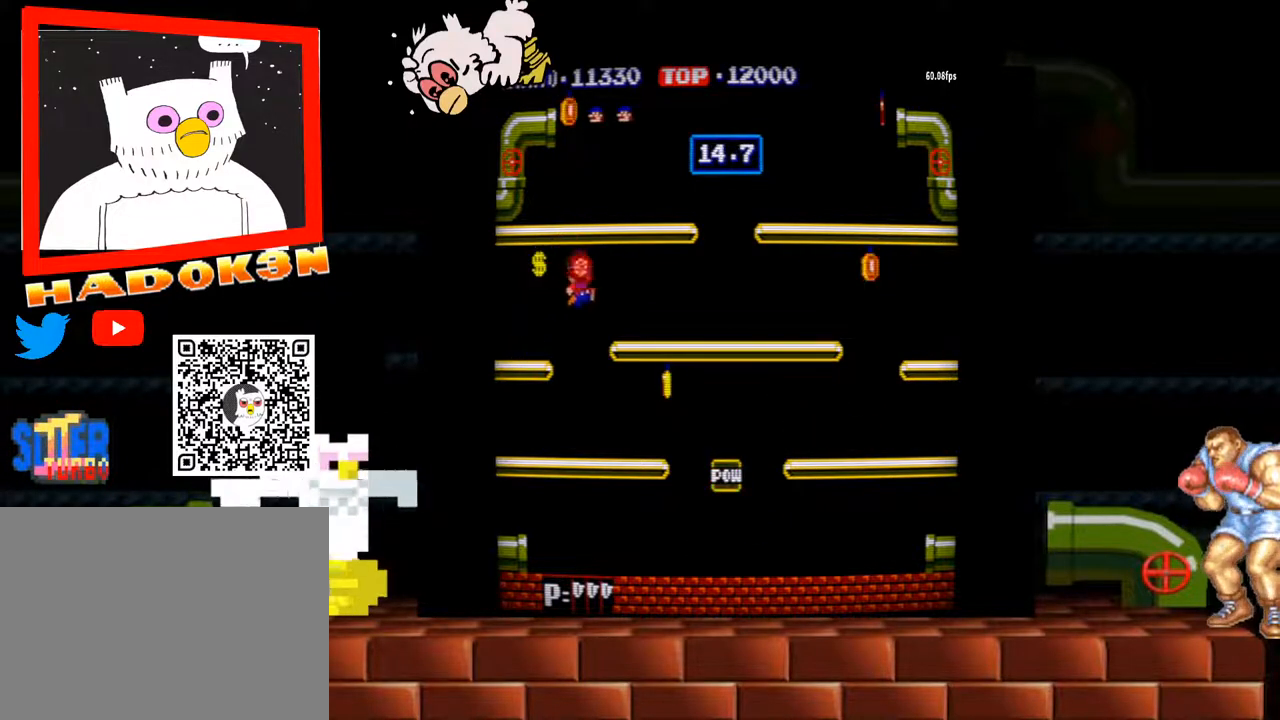
Gameplay with a controller (arcade stick); each line is a JSON object with the inputs held at the frame after it. "events" lists button and stick changes between this image and that frame as [ms after this image, input, new state], when the widget could be followed in between. Not read: L3 R3.
{"buttons": [], "left_stick": "right", "events": []}
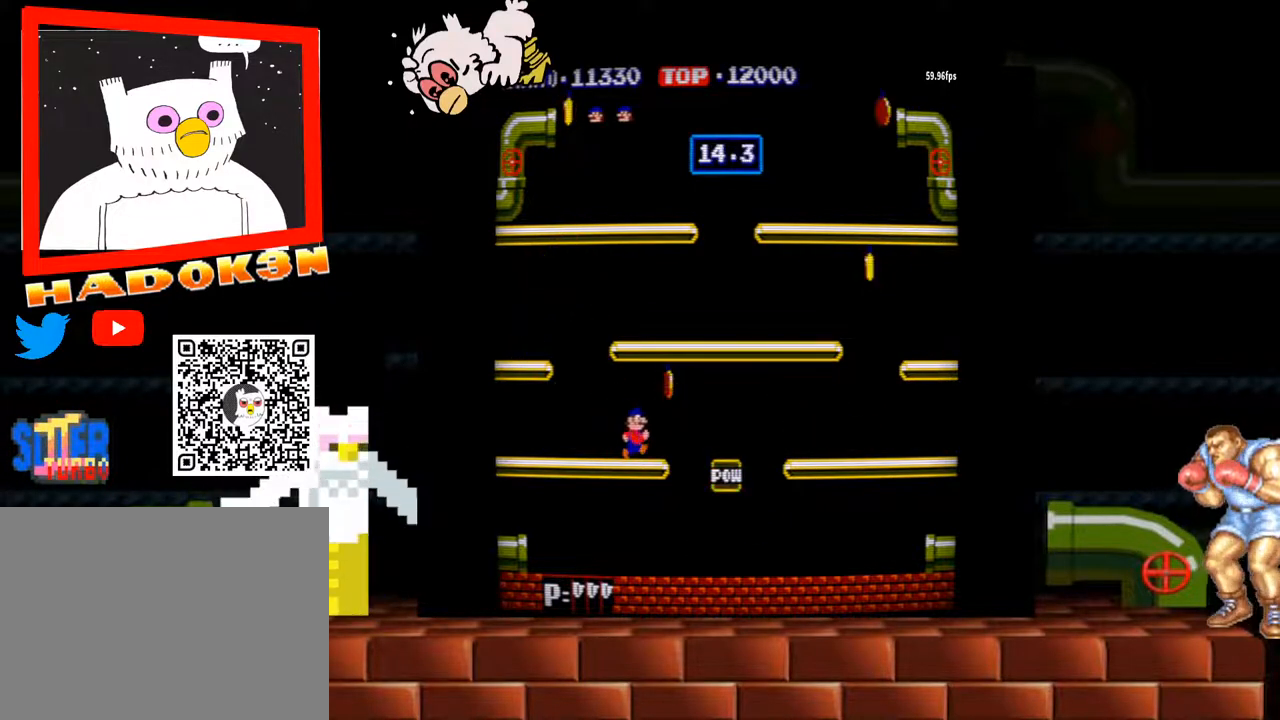
{"buttons": [], "left_stick": "right", "events": [[67, "Y", "down"], [100, "Y", "up"], [133, "Y", "down"], [167, "Y", "up"]]}
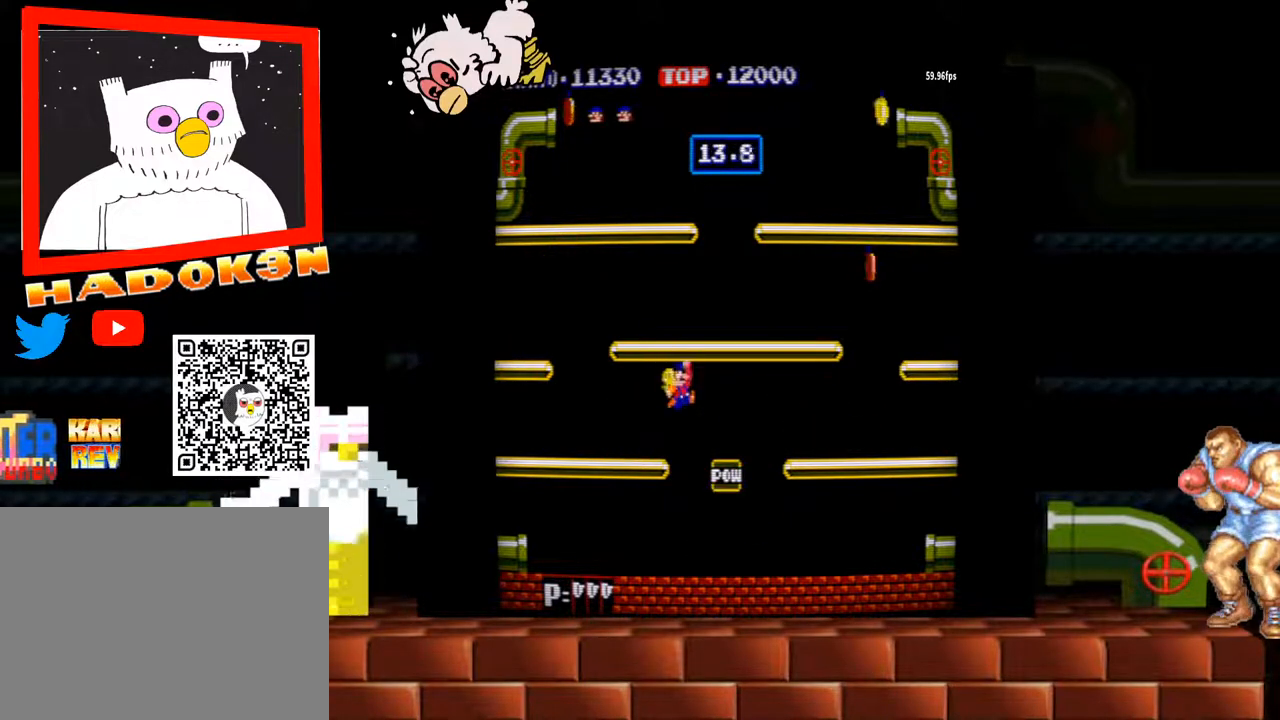
{"buttons": [], "left_stick": "right", "events": []}
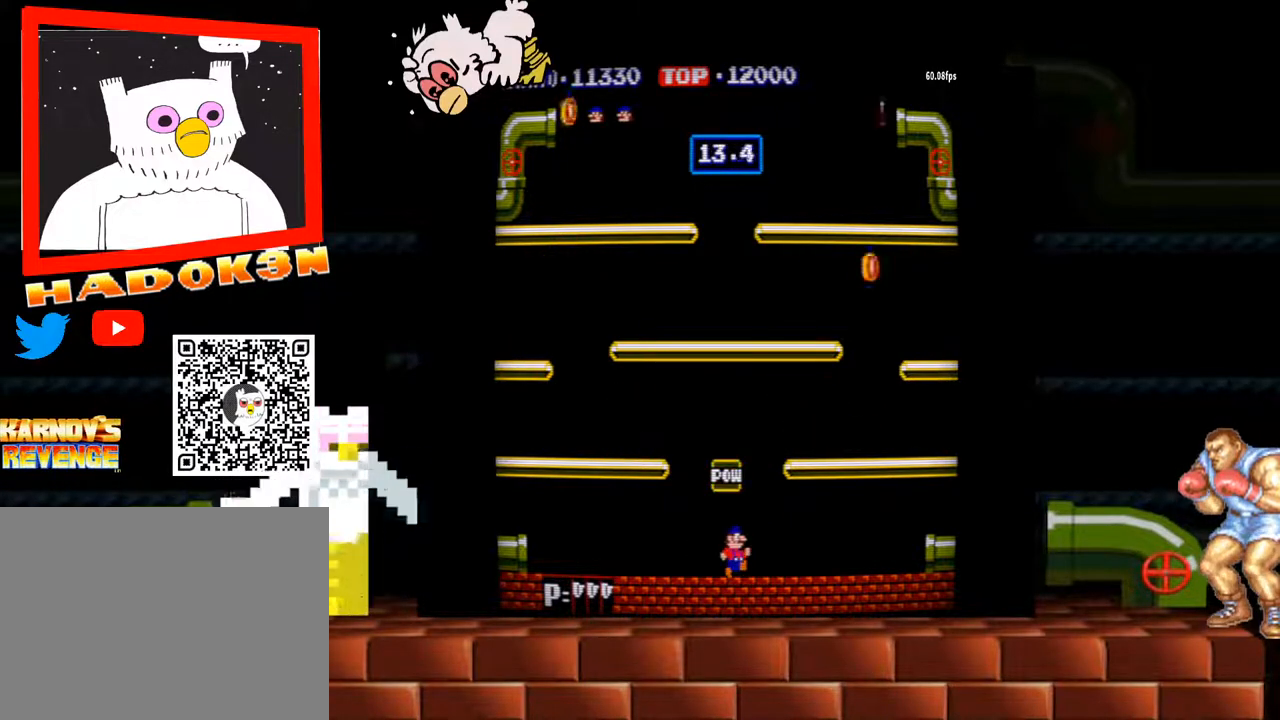
{"buttons": [], "left_stick": "right", "events": [[100, "Y", "down"], [133, "Y", "up"], [167, "Y", "down"], [233, "Y", "up"]]}
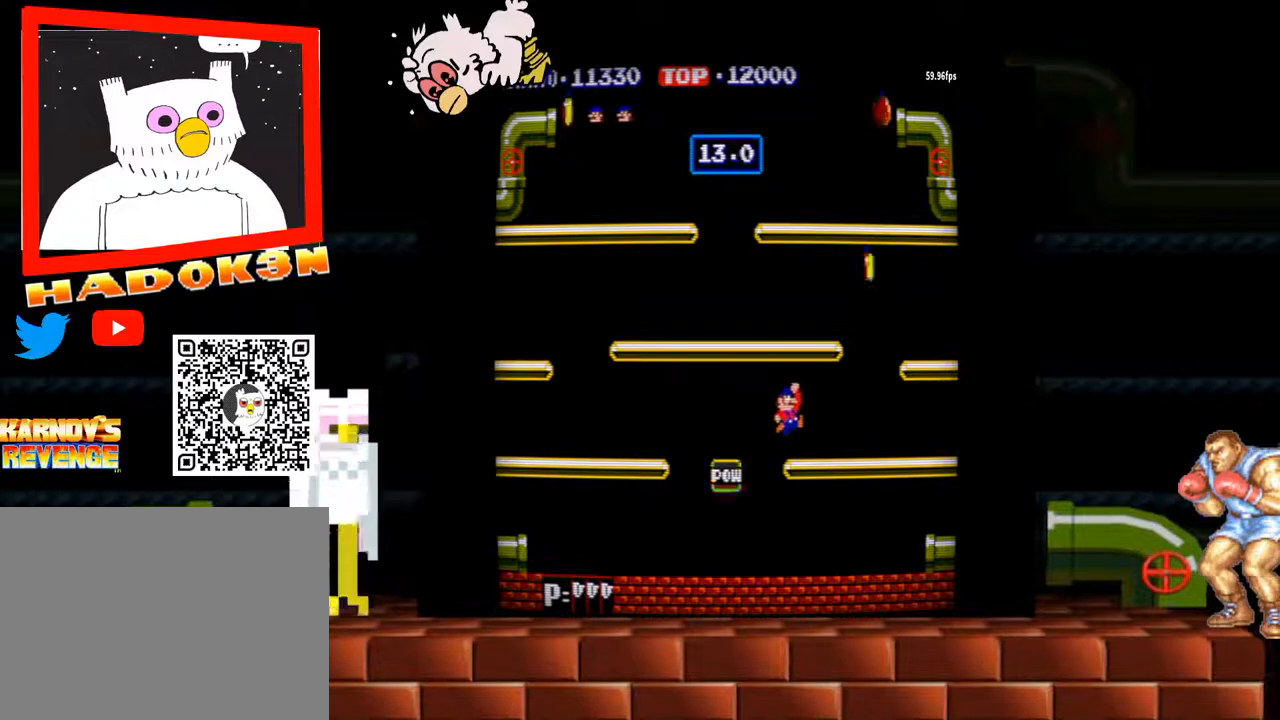
{"buttons": [], "left_stick": "right", "events": []}
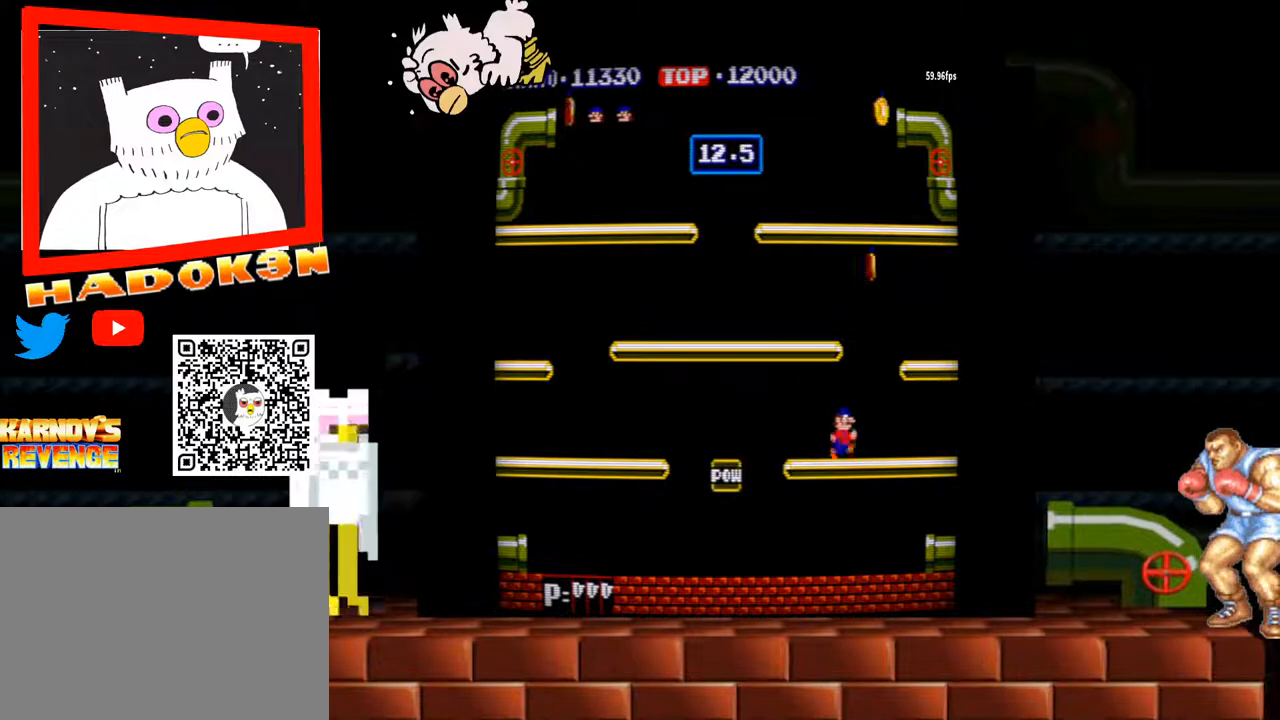
{"buttons": [], "left_stick": "center", "events": [[500, "left_stick", "center"]]}
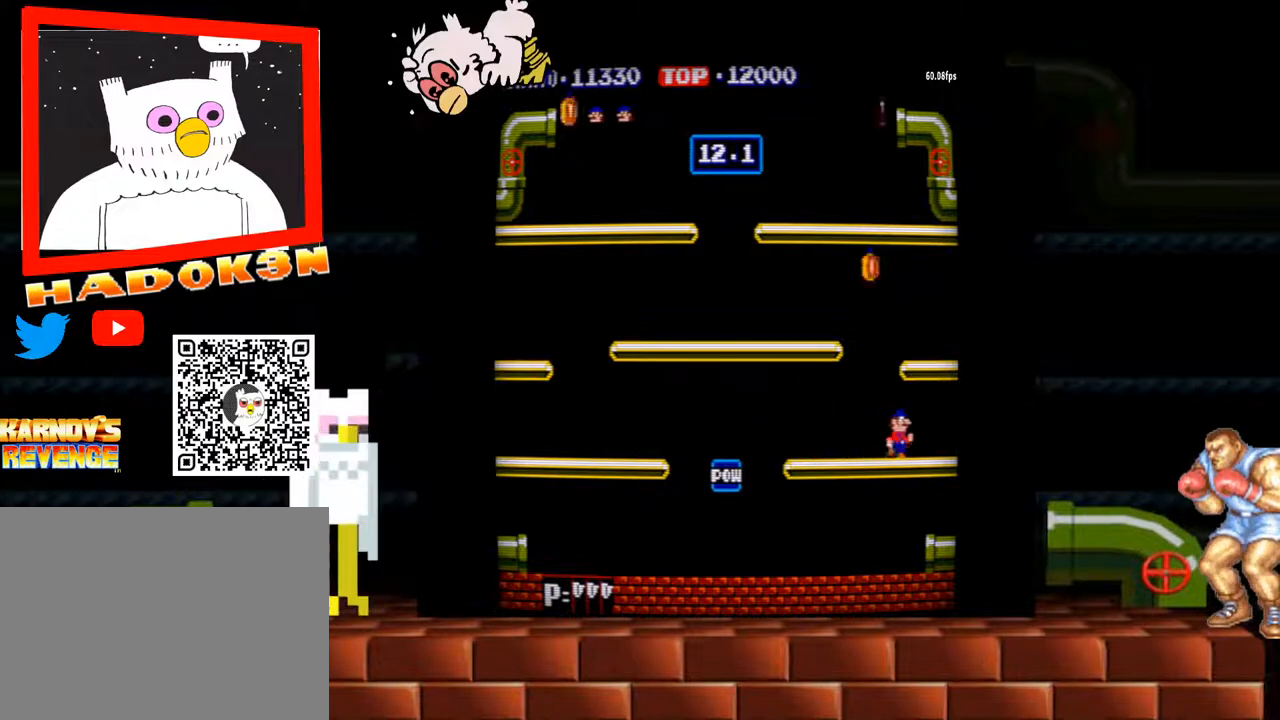
{"buttons": [], "left_stick": "left", "events": [[67, "left_stick", "left"]]}
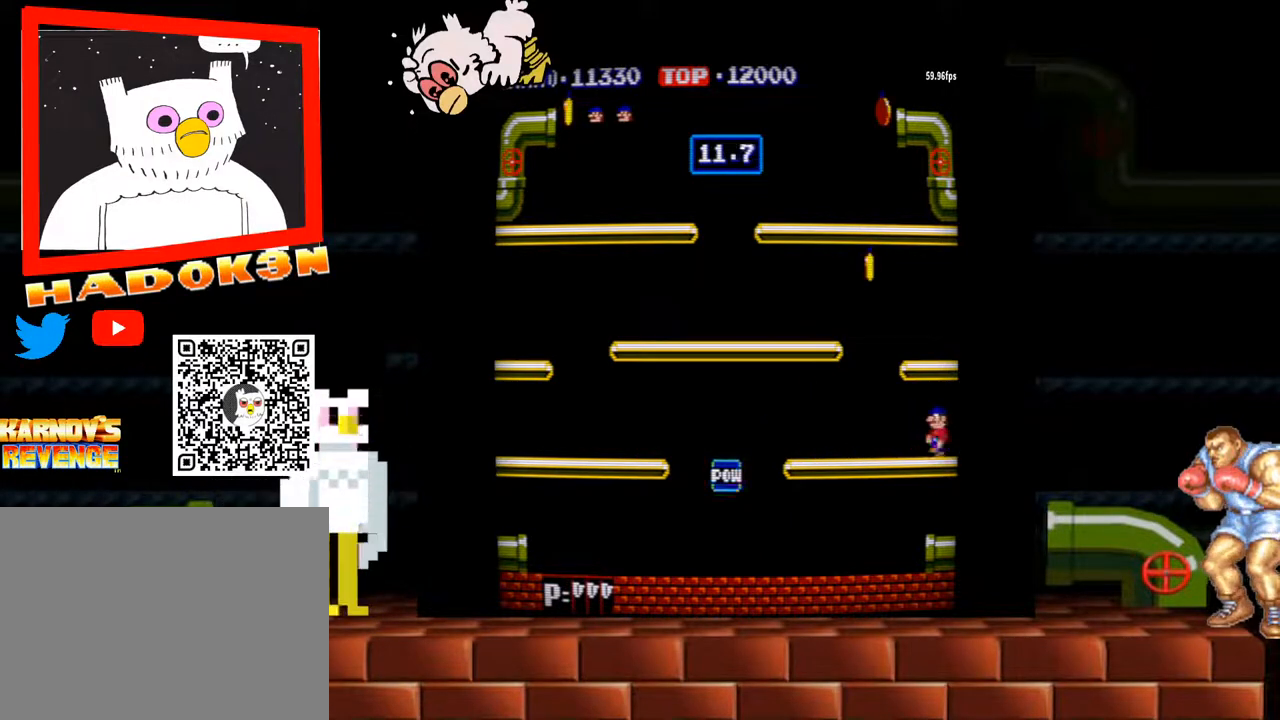
{"buttons": [], "left_stick": "left", "events": []}
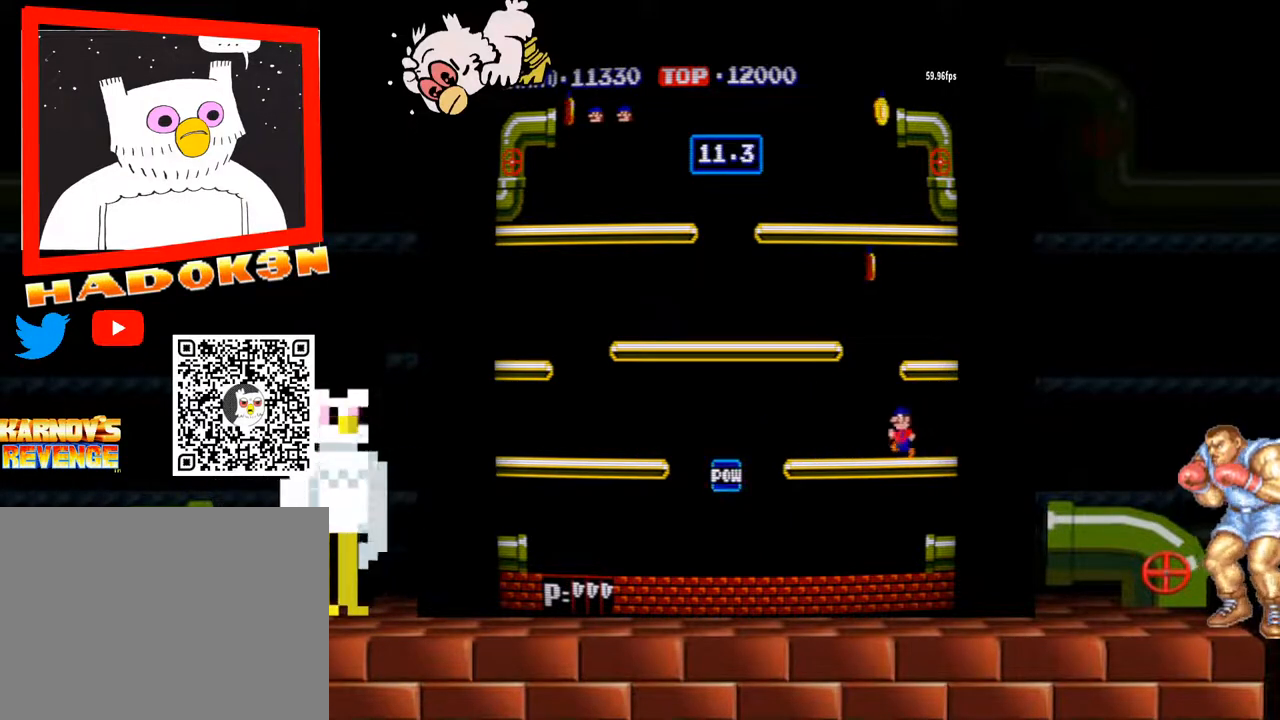
{"buttons": [], "left_stick": "left", "events": [[67, "Y", "down"], [133, "A", "down"], [167, "A", "up"], [200, "Y", "up"]]}
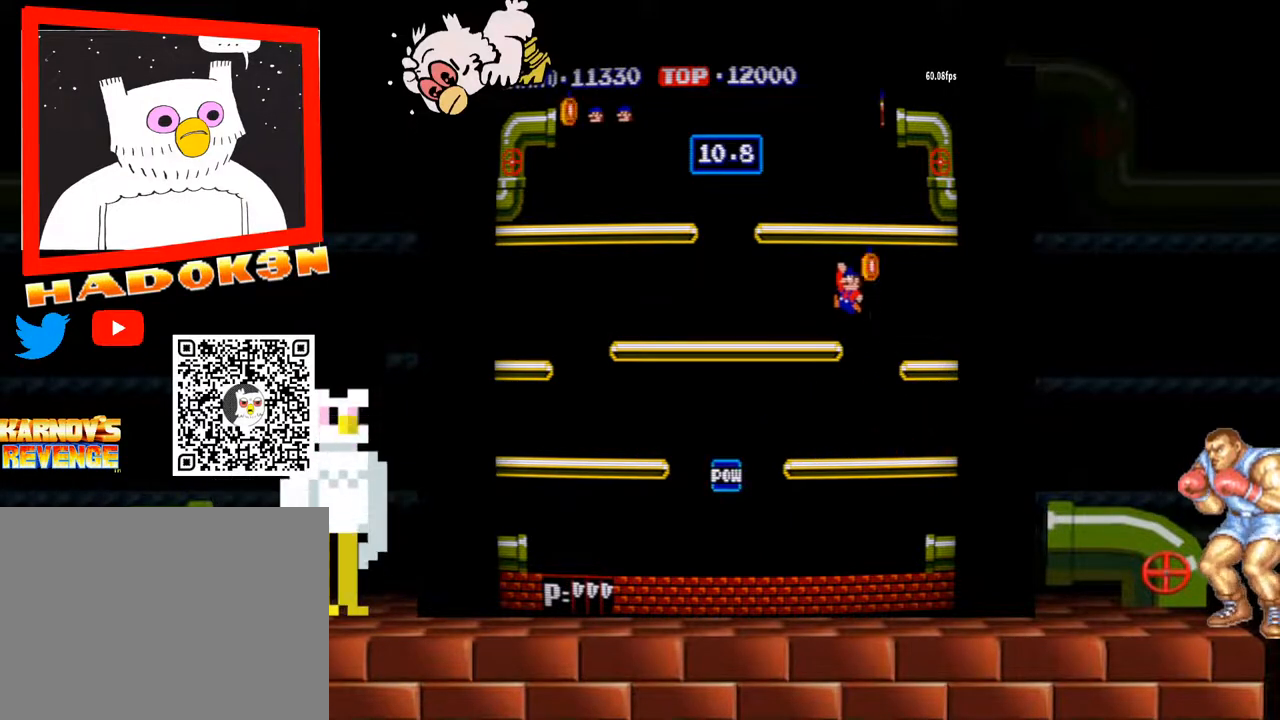
{"buttons": [], "left_stick": "right", "events": [[500, "left_stick", "right"]]}
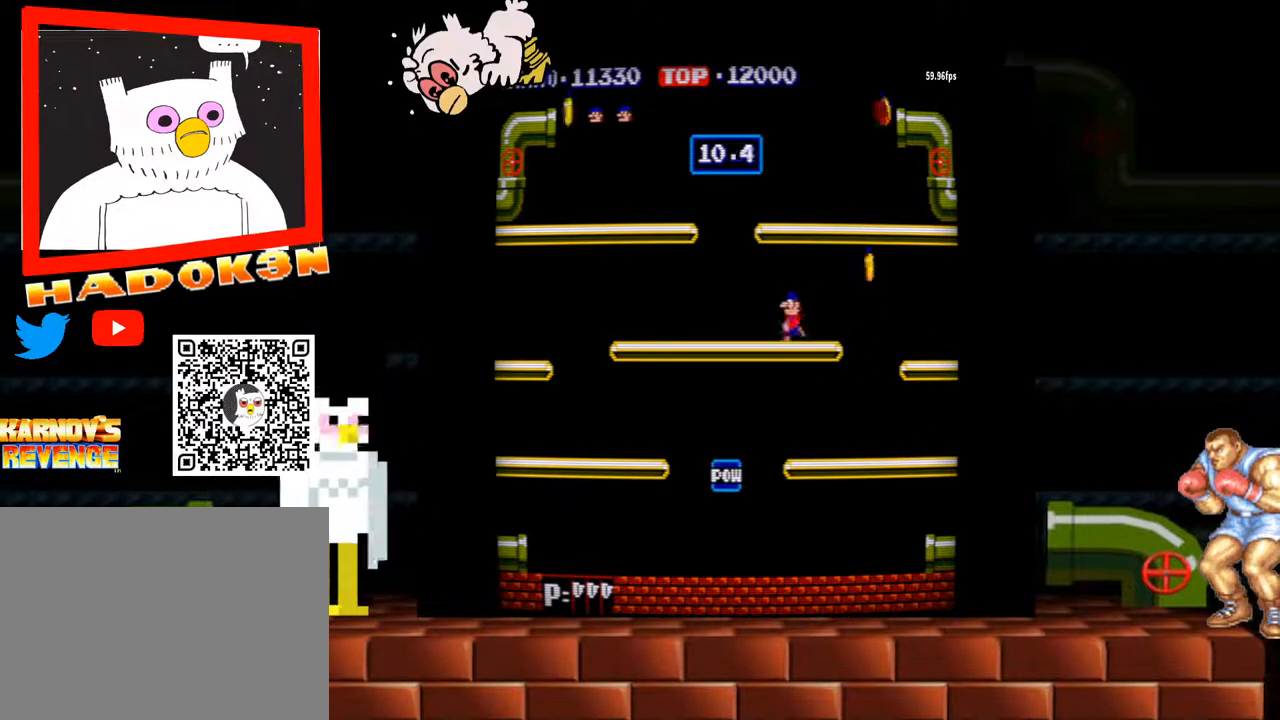
{"buttons": [], "left_stick": "right", "events": []}
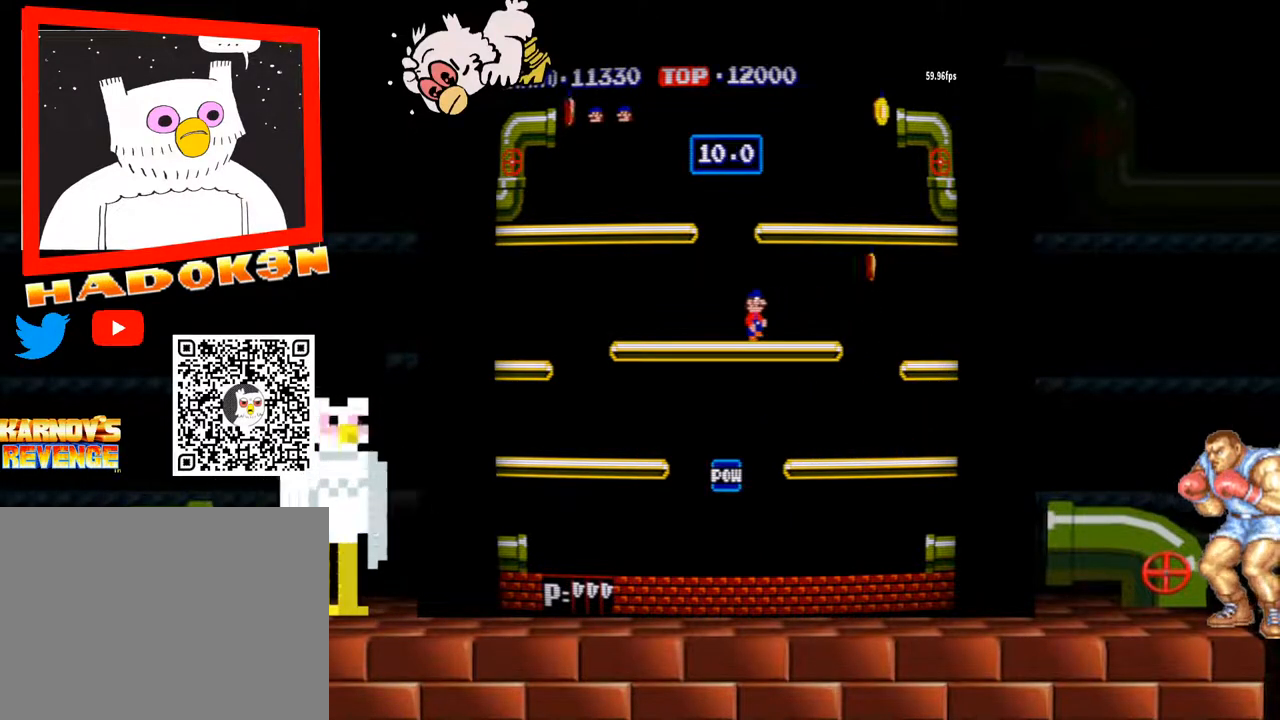
{"buttons": [], "left_stick": "right", "events": []}
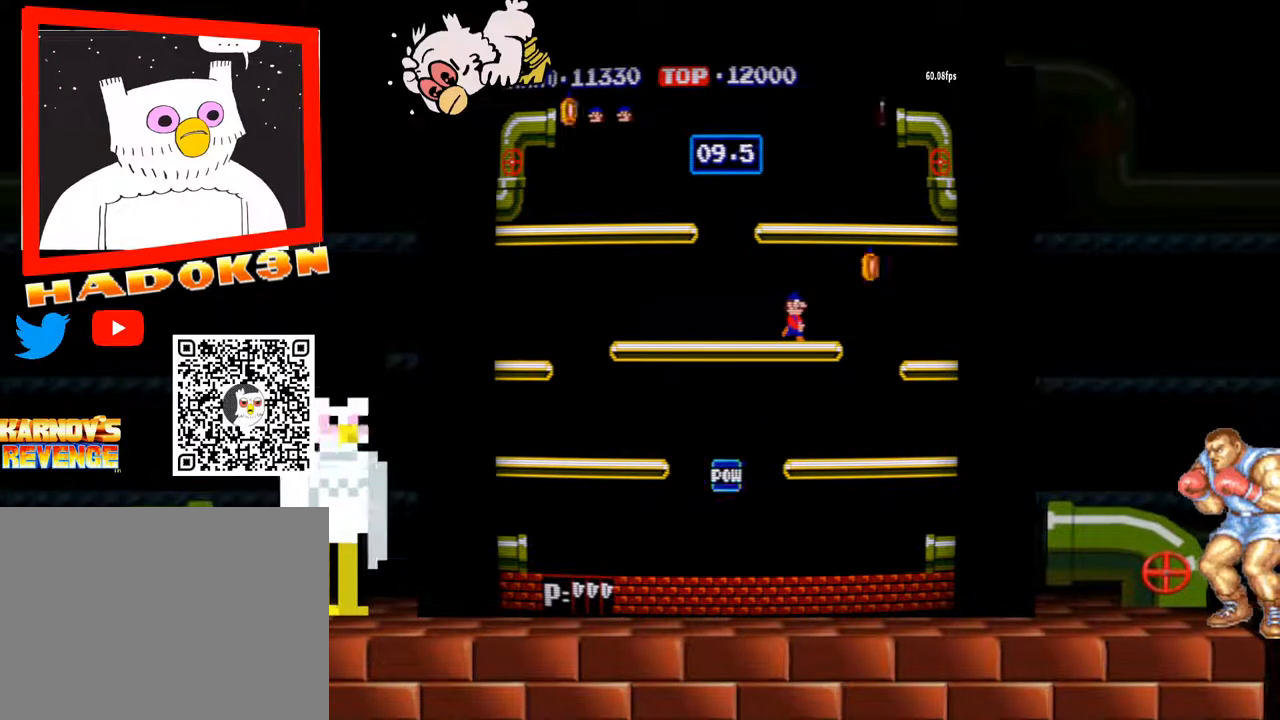
{"buttons": [], "left_stick": "right", "events": [[433, "Y", "down"], [500, "Y", "up"]]}
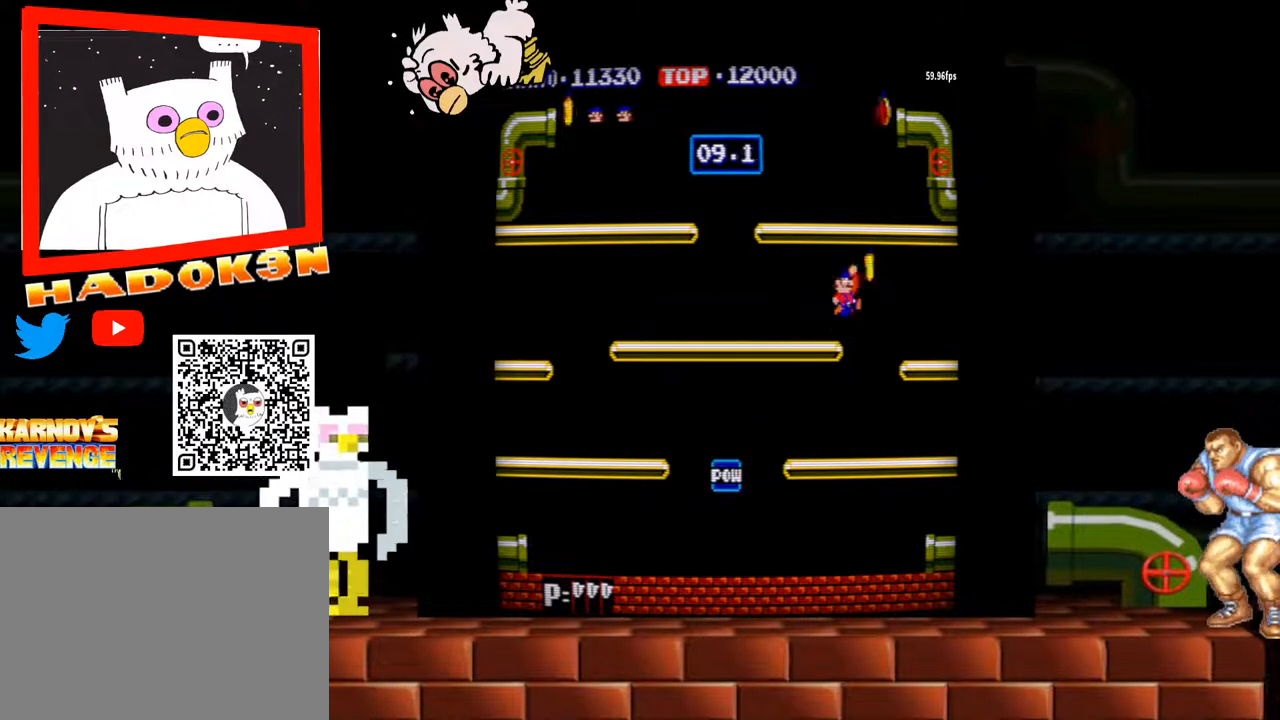
{"buttons": [], "left_stick": "center", "events": [[33, "Y", "down"], [67, "Y", "up"], [300, "left_stick", "center"]]}
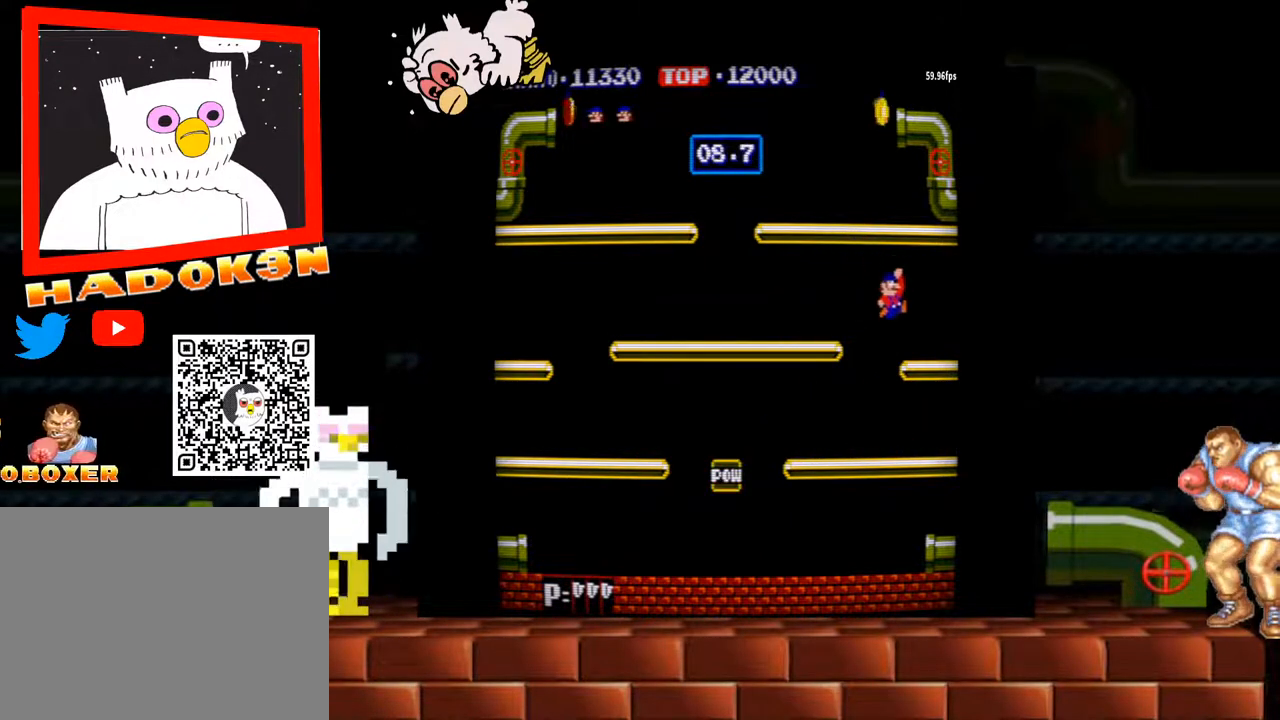
{"buttons": [], "left_stick": "left", "events": [[67, "left_stick", "left"]]}
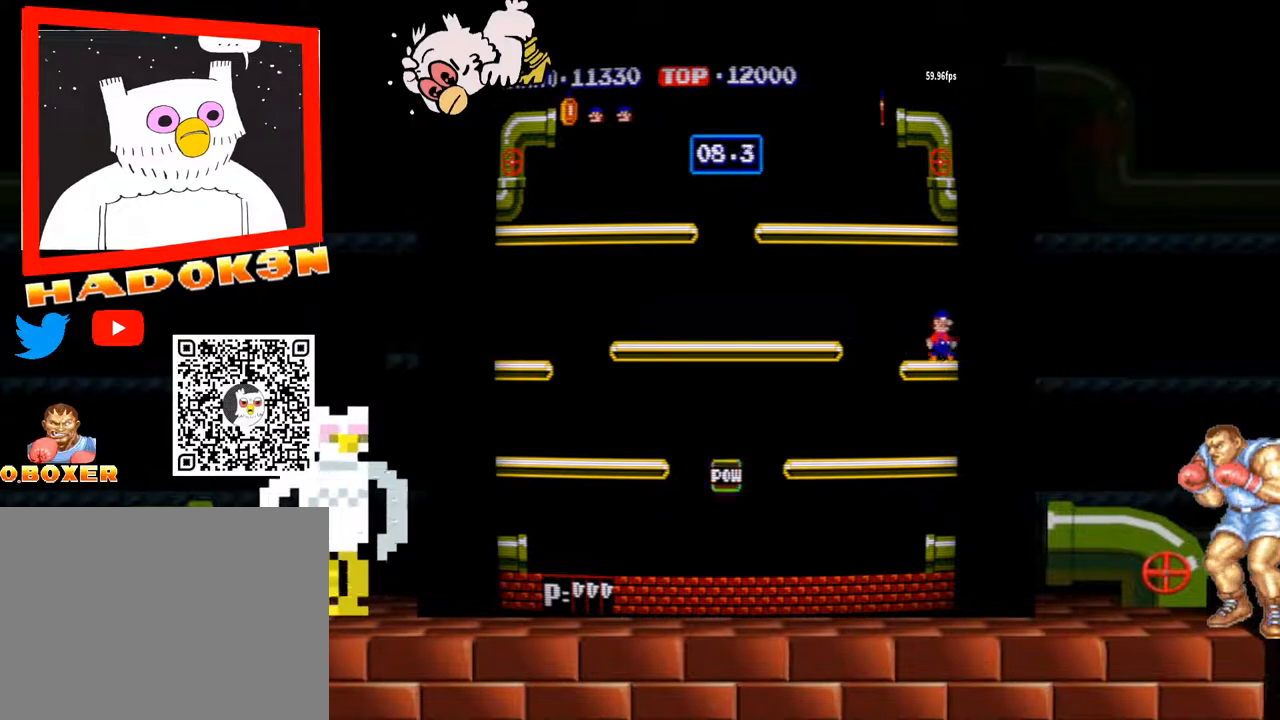
{"buttons": [], "left_stick": "left", "events": []}
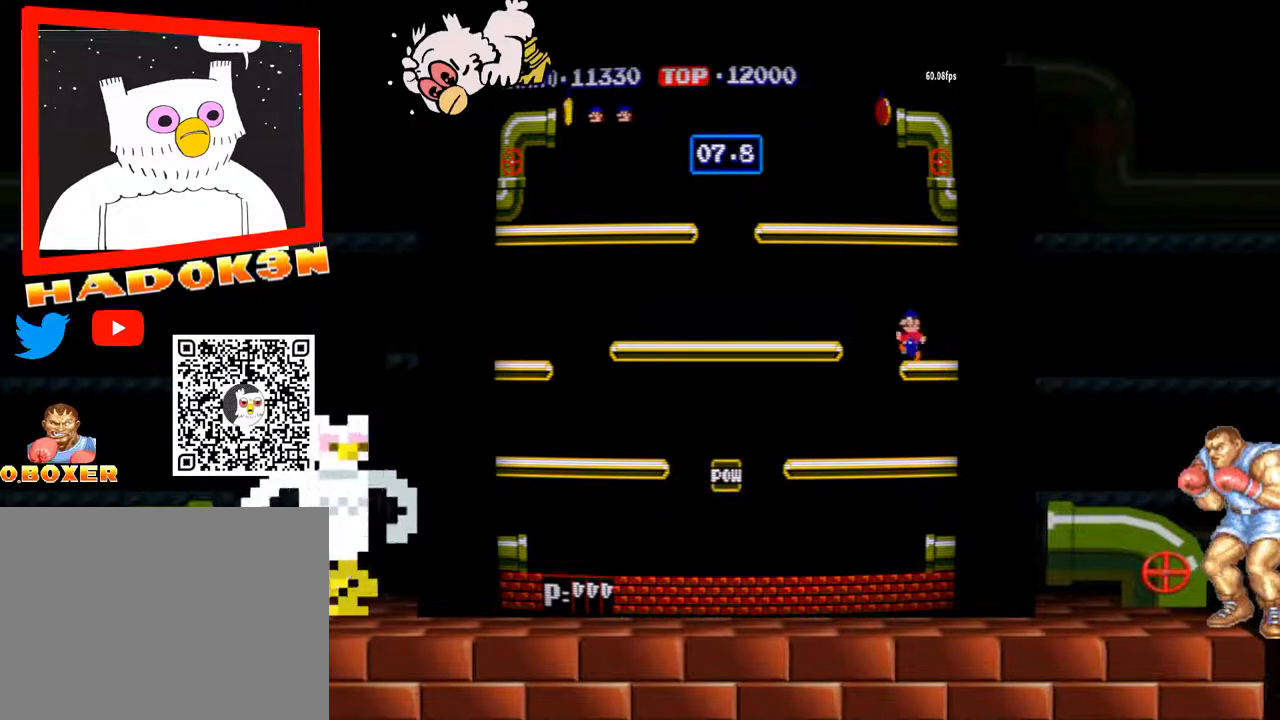
{"buttons": [], "left_stick": "left", "events": [[133, "Y", "down"], [167, "A", "down"], [167, "Y", "up"], [200, "A", "up"], [200, "Y", "down"], [233, "Y", "up"]]}
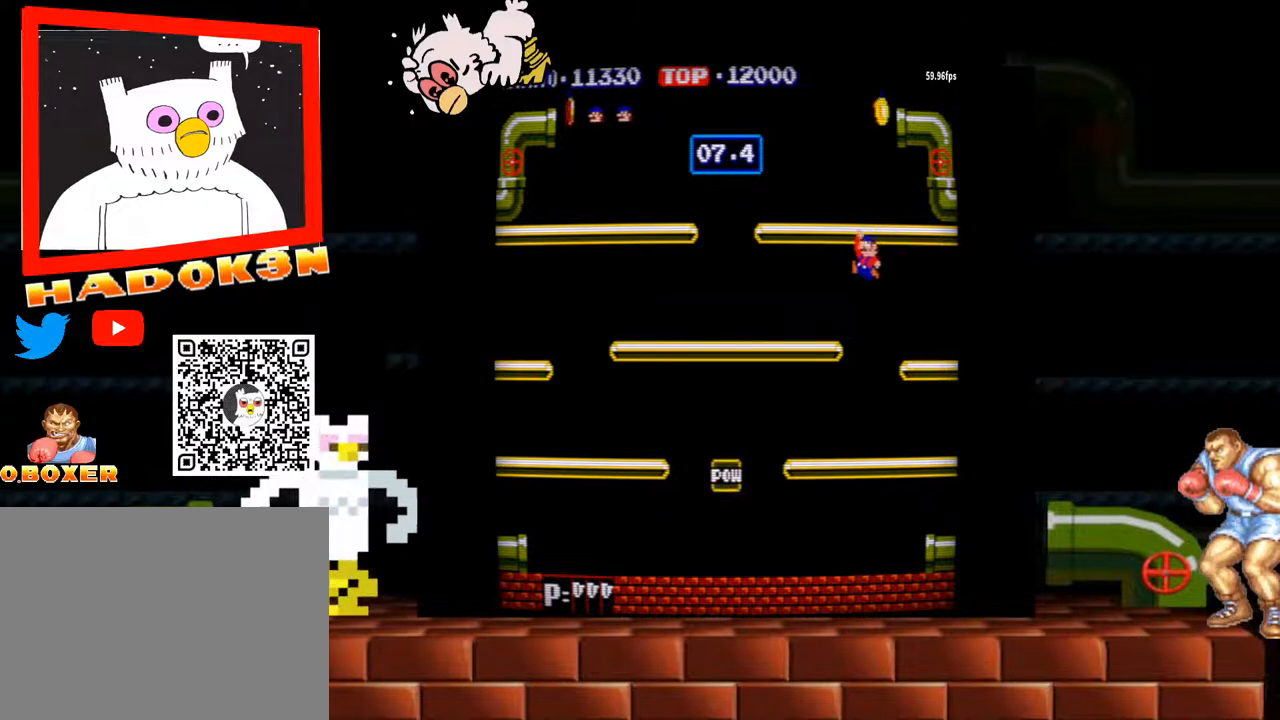
{"buttons": [], "left_stick": "left", "events": []}
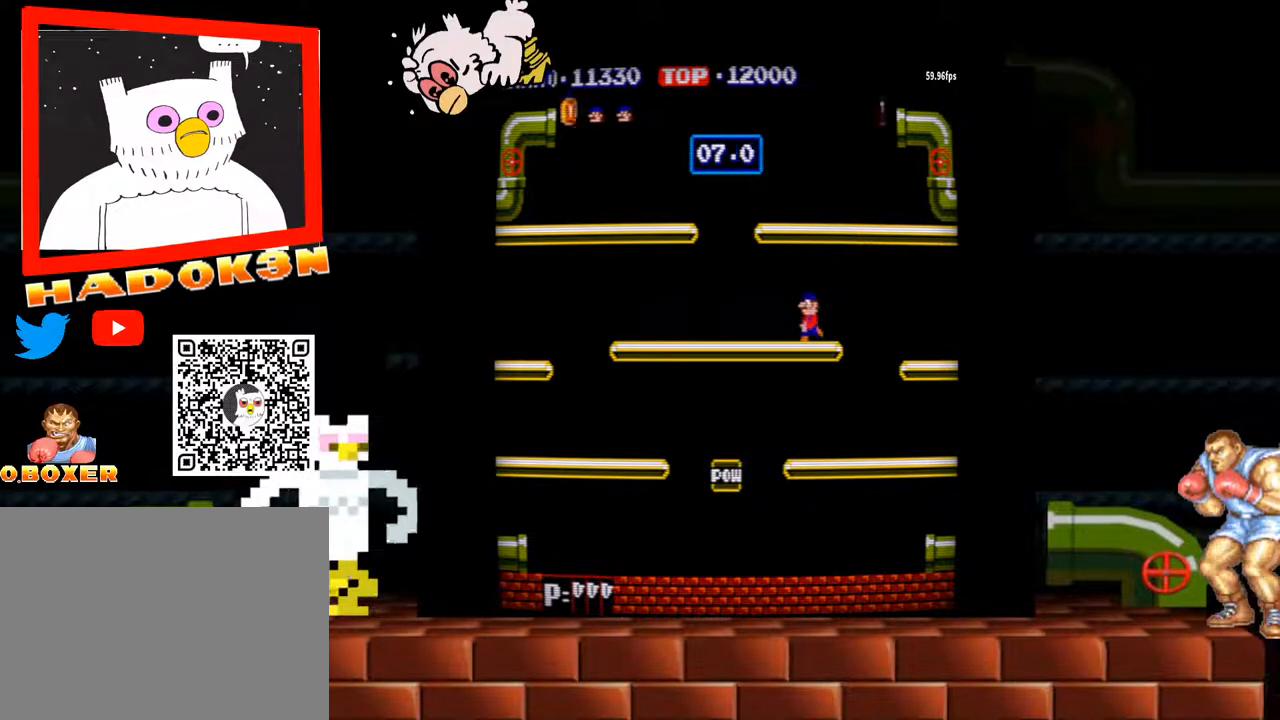
{"buttons": [], "left_stick": "left", "events": []}
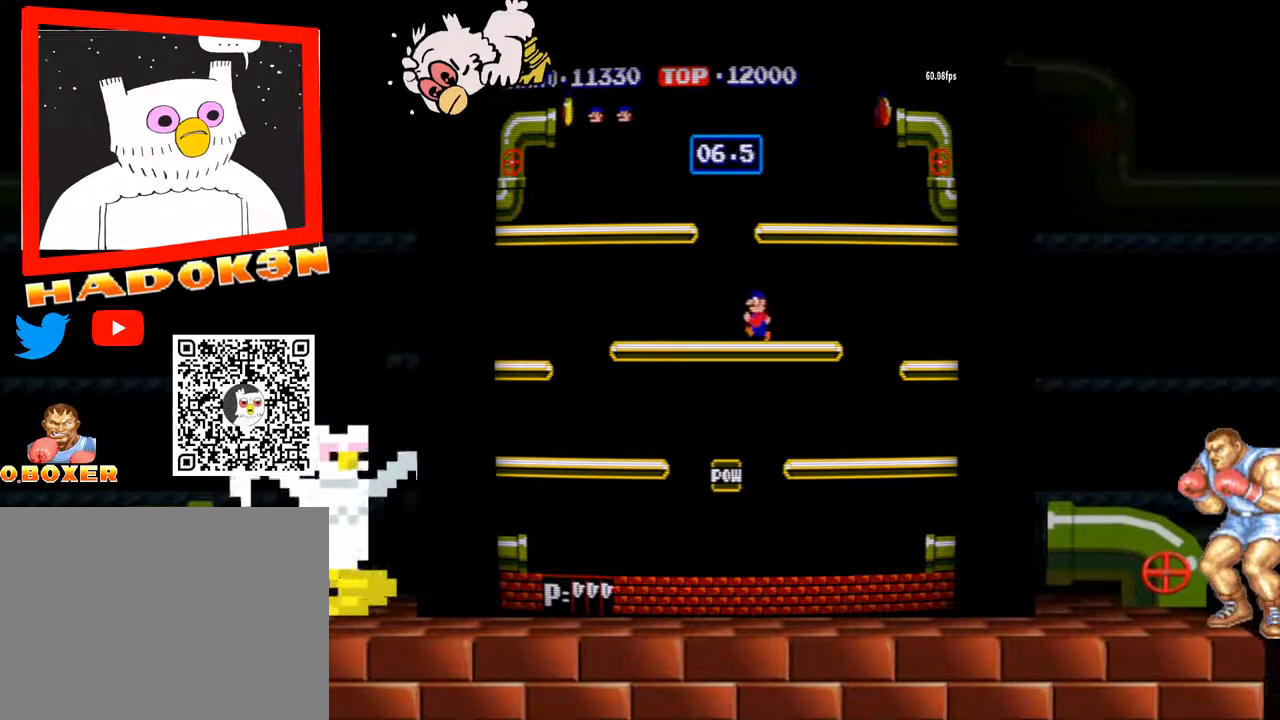
{"buttons": [], "left_stick": "left", "events": [[167, "Y", "down"], [200, "Y", "up"], [267, "Y", "down"], [300, "Y", "up"]]}
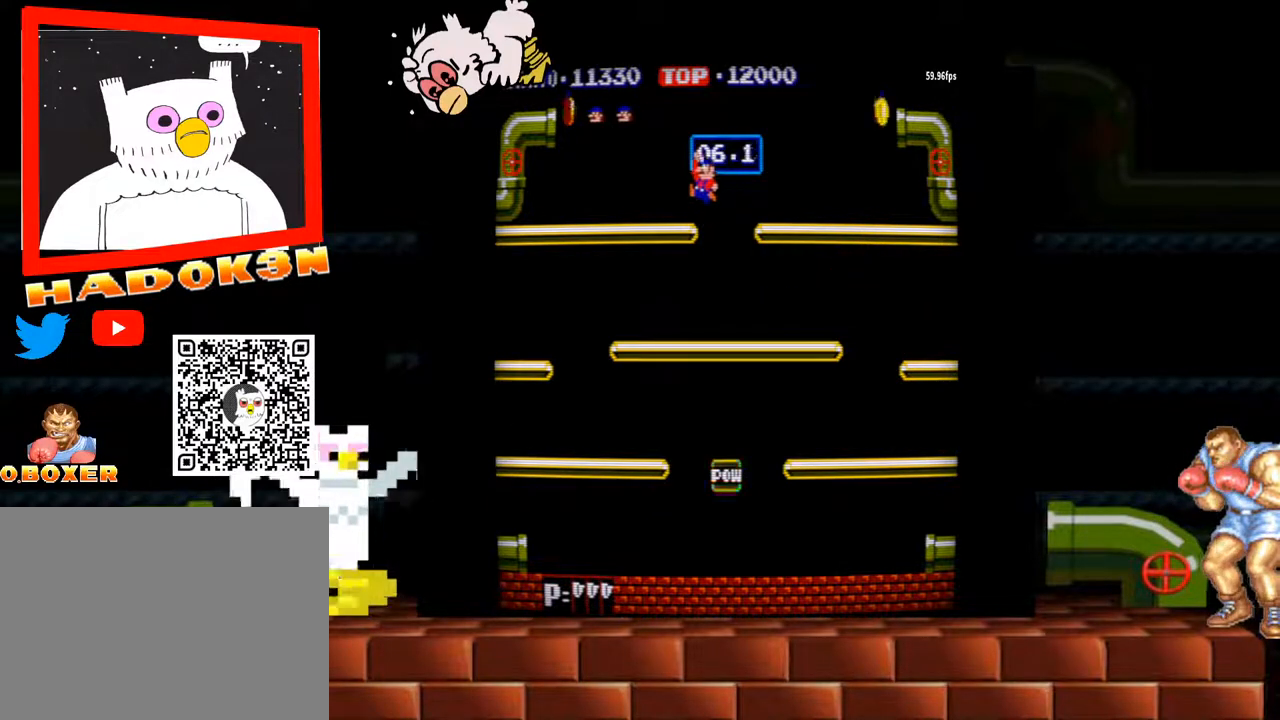
{"buttons": [], "left_stick": "left", "events": []}
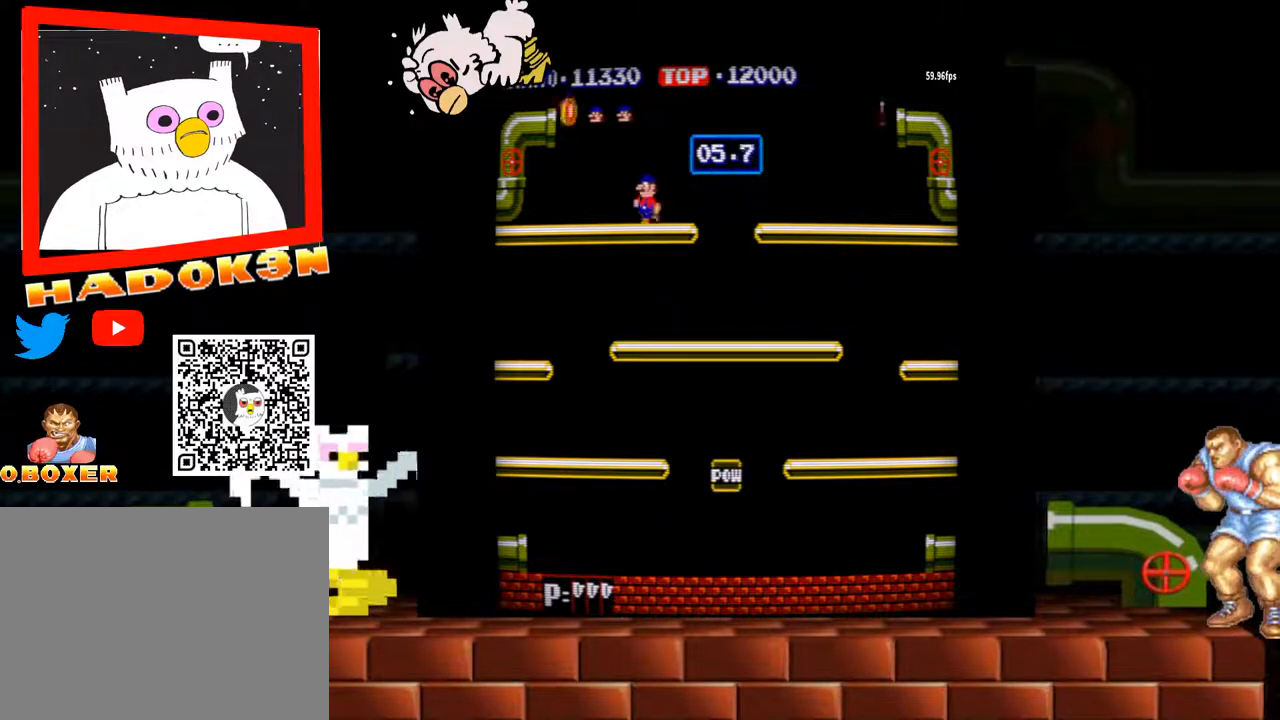
{"buttons": ["A"], "left_stick": "left", "events": [[467, "Y", "down"], [500, "A", "down"], [500, "Y", "up"]]}
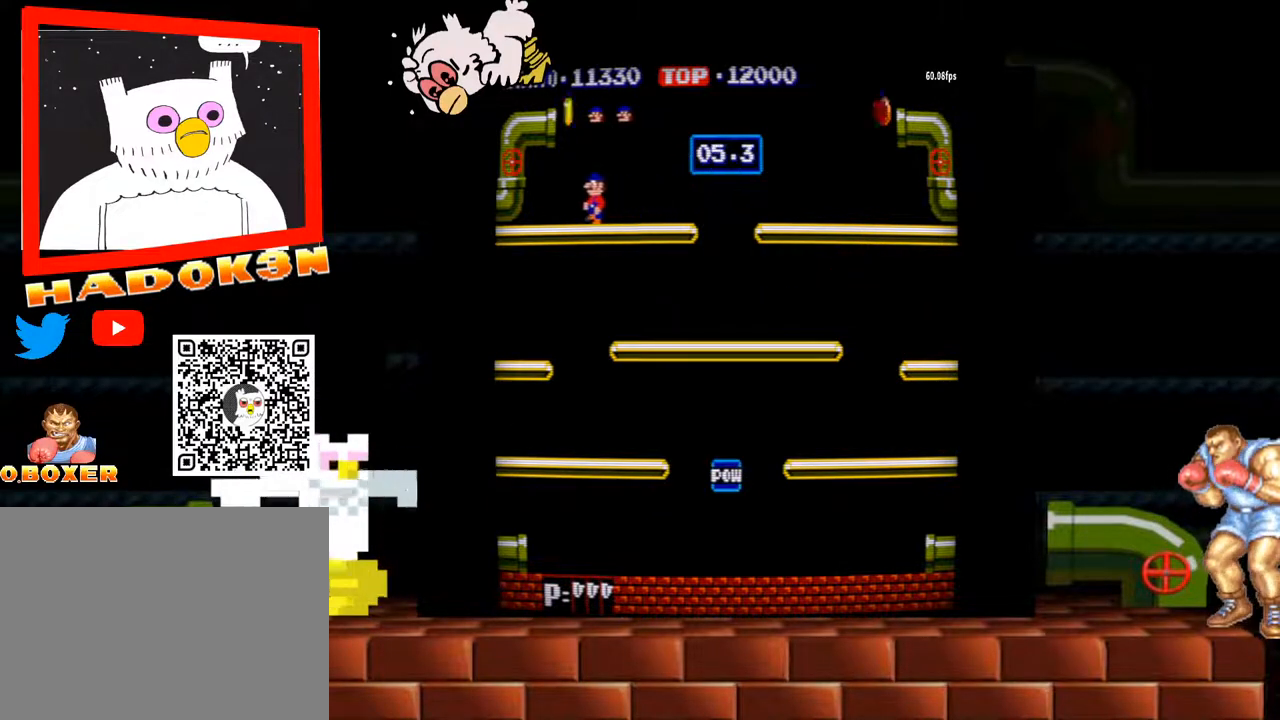
{"buttons": [], "left_stick": "left", "events": [[33, "A", "up"], [67, "Y", "down"], [100, "Y", "up"]]}
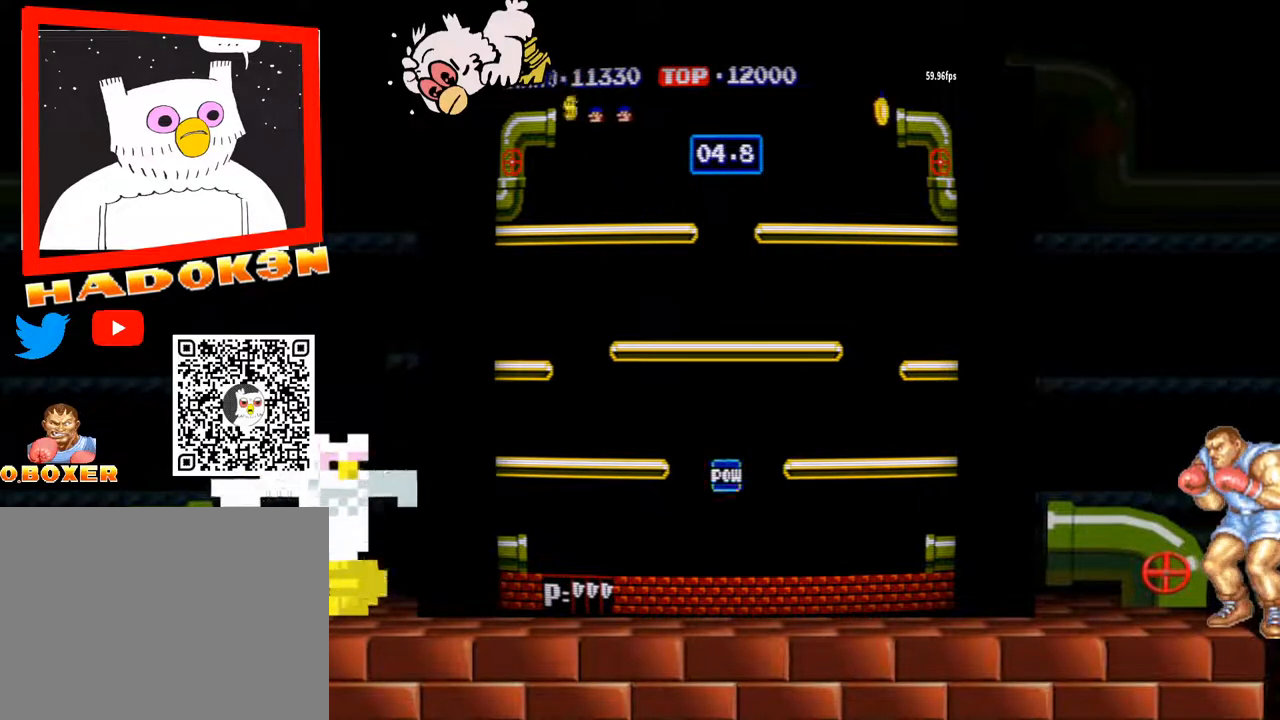
{"buttons": [], "left_stick": "left", "events": []}
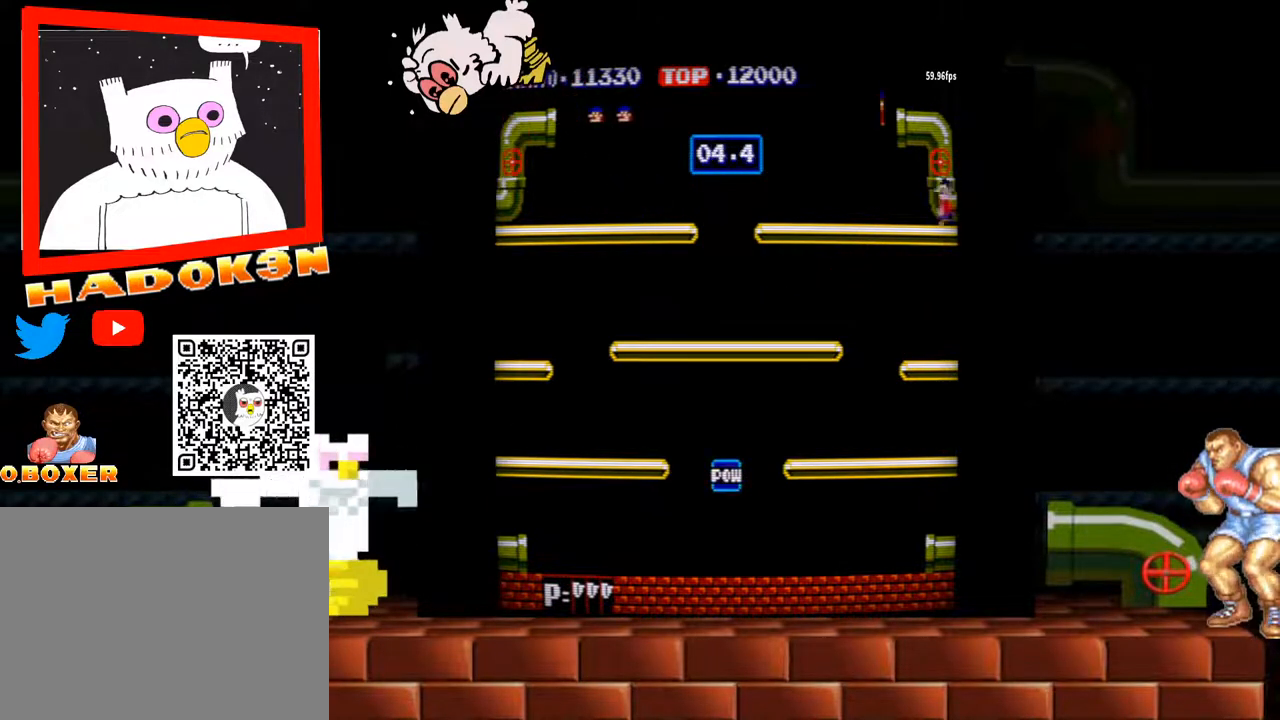
{"buttons": [], "left_stick": "left", "events": [[400, "Y", "down"], [433, "Y", "up"]]}
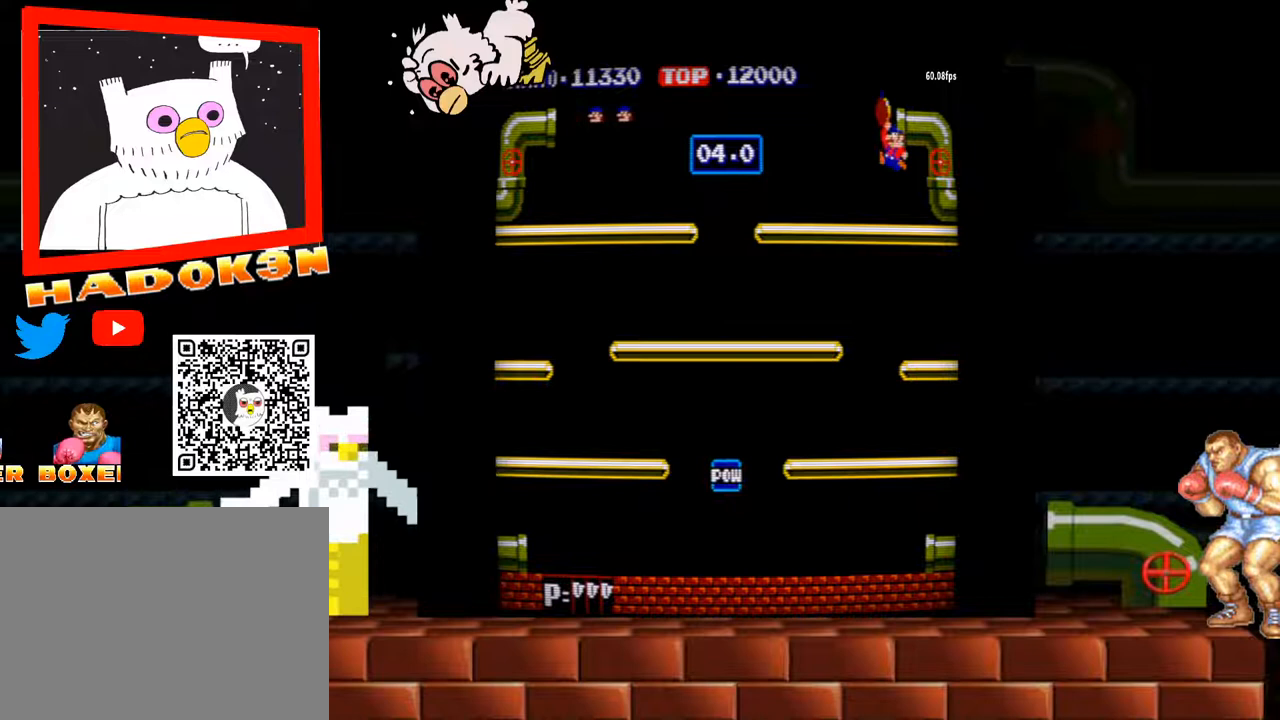
{"buttons": [], "left_stick": "left", "events": []}
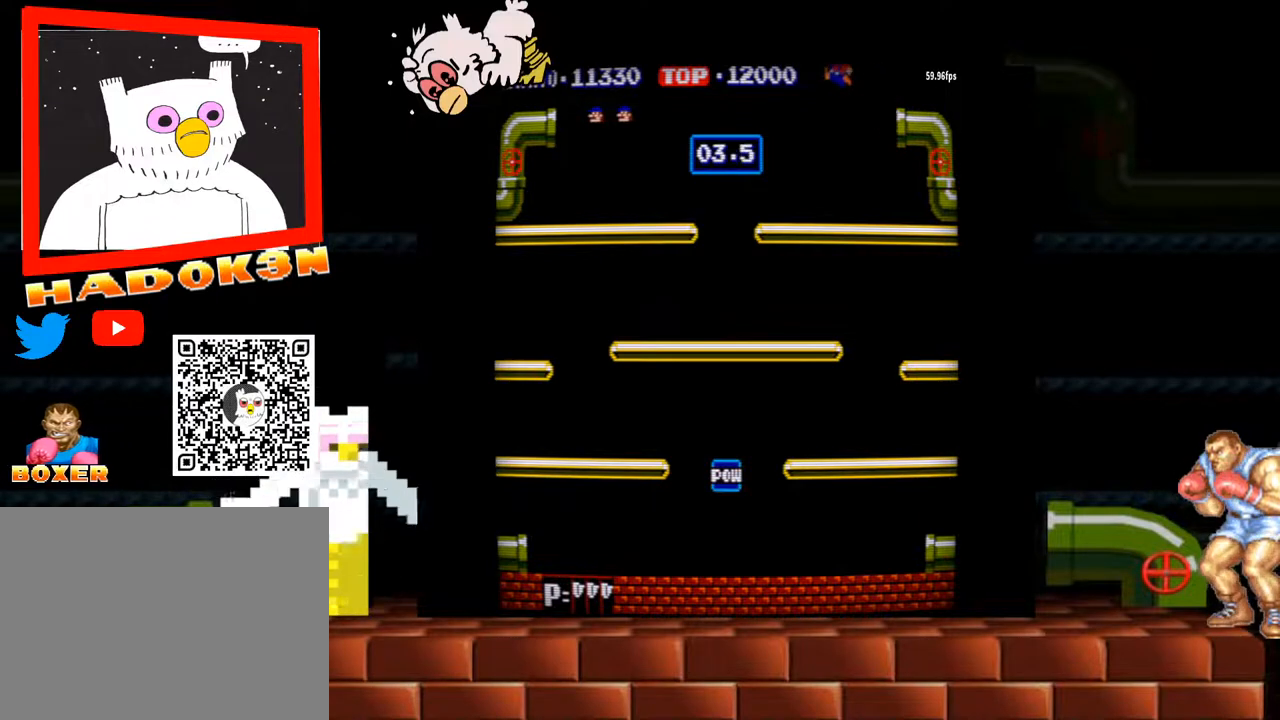
{"buttons": [], "left_stick": "left", "events": []}
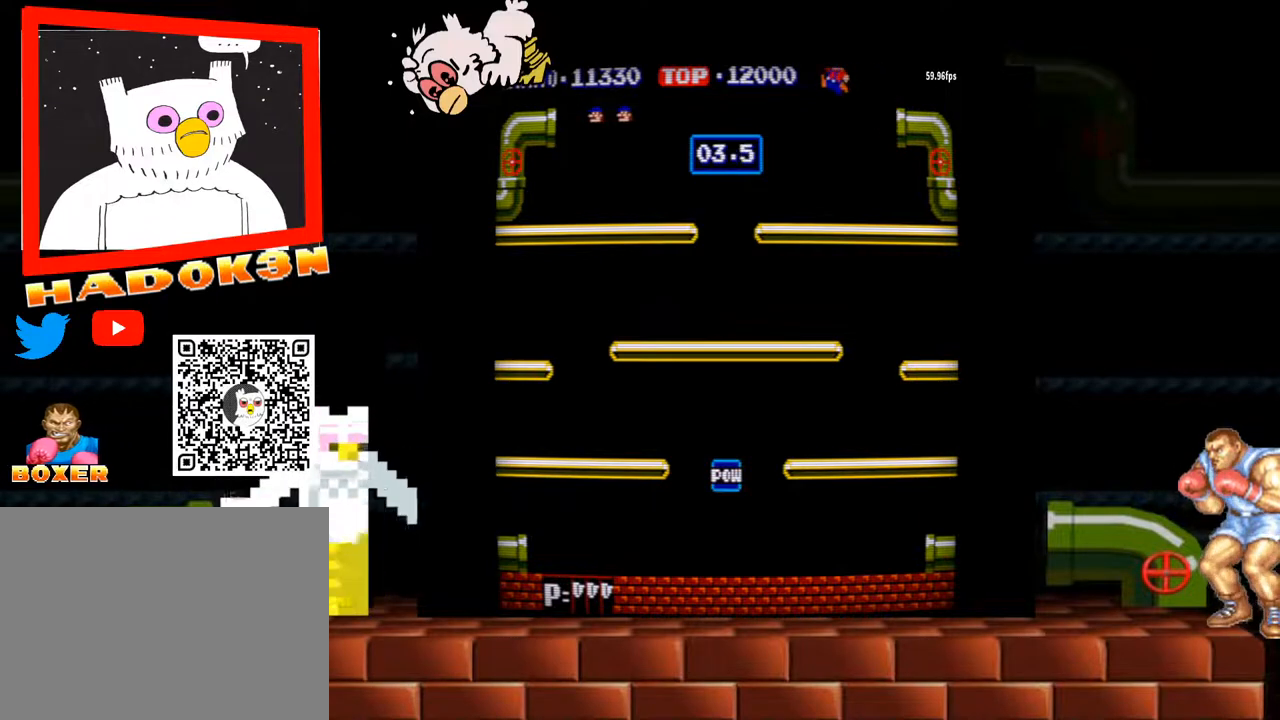
{"buttons": [], "left_stick": "center", "events": [[300, "left_stick", "center"]]}